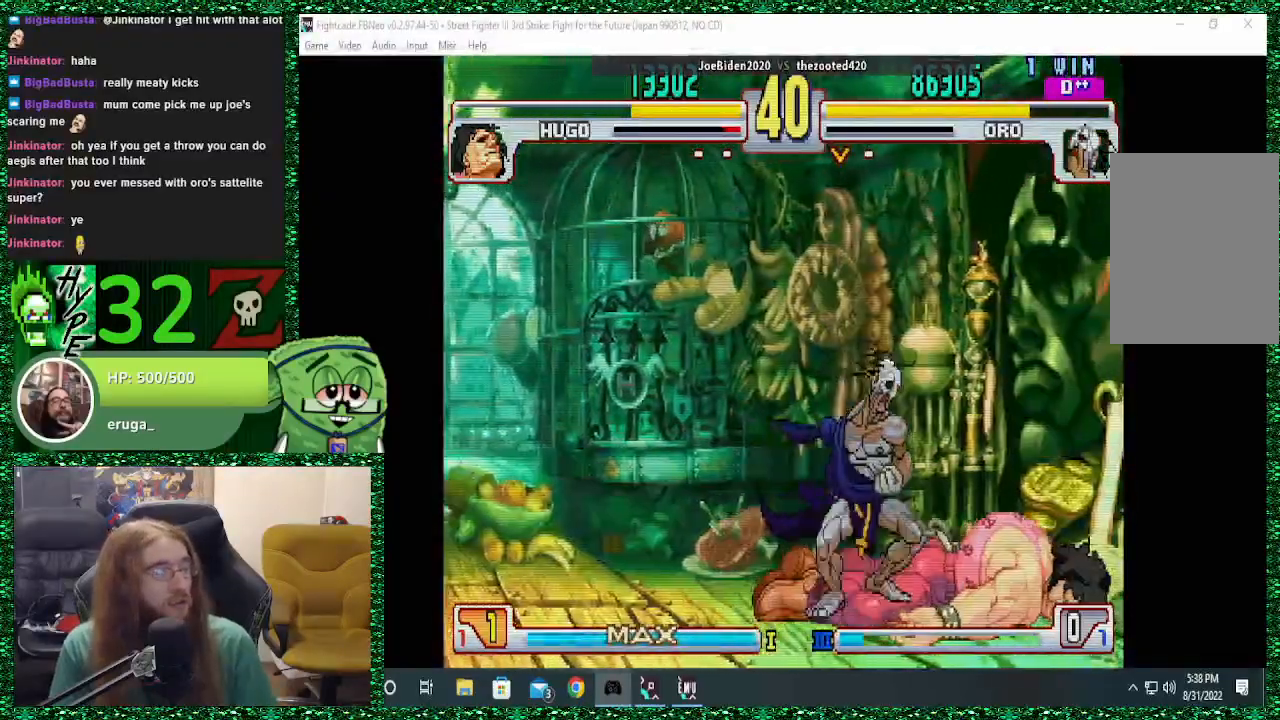
Gameplay with a controller (arcade stick); each line is a JSON object with the inputs held at the frame after it (dt_ms = milliseconds from this image to that frame). "events" lists button and stick changes between this image and that frame as [ms after this image, input, new state], when the widget could be followed in between. Not read: L3 R3.
{"dt_ms": 500, "buttons": ["R1"], "left_stick": "left", "events": [[333, "CIRCLE", "down"], [367, "left_stick", "down"], [433, "CIRCLE", "up"], [433, "left_stick", "left"], [500, "R1", "down"]]}
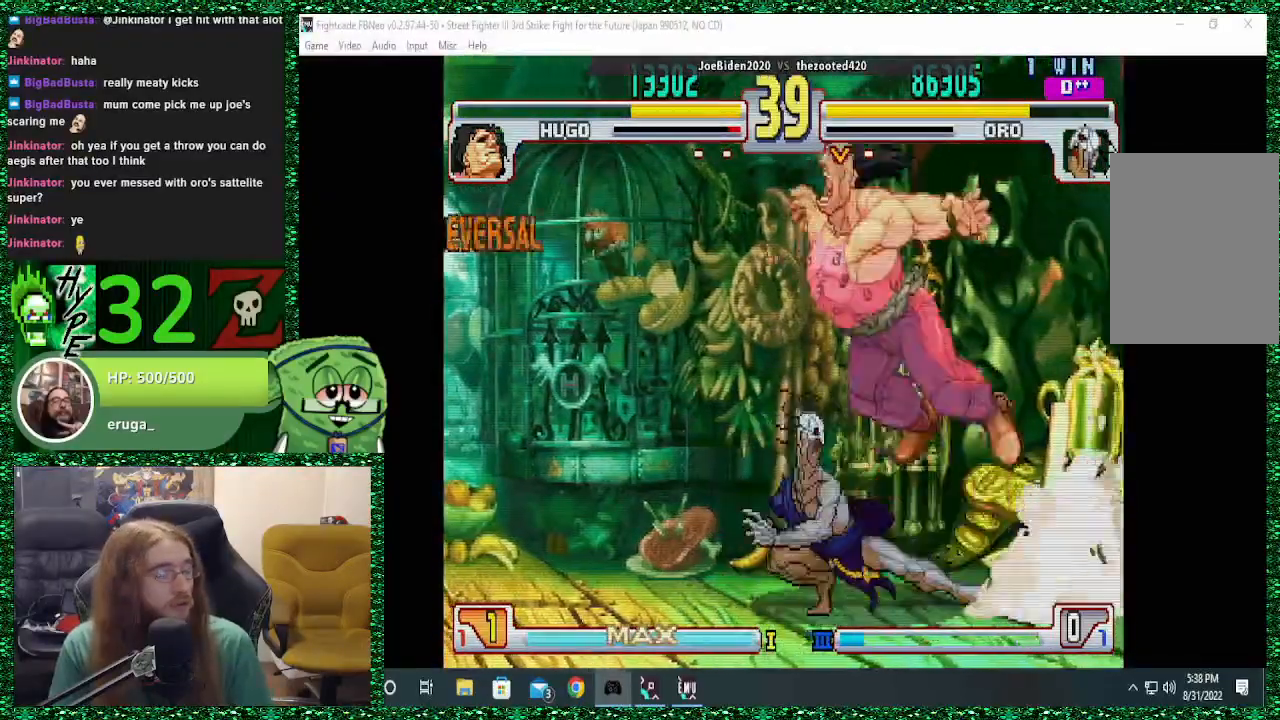
{"dt_ms": 500, "buttons": ["R1"], "left_stick": "right", "events": [[100, "R1", "up"], [133, "left_stick", "down-left"], [167, "R1", "down"], [233, "R1", "up"], [333, "left_stick", "center"], [400, "left_stick", "right"], [433, "R1", "down"]]}
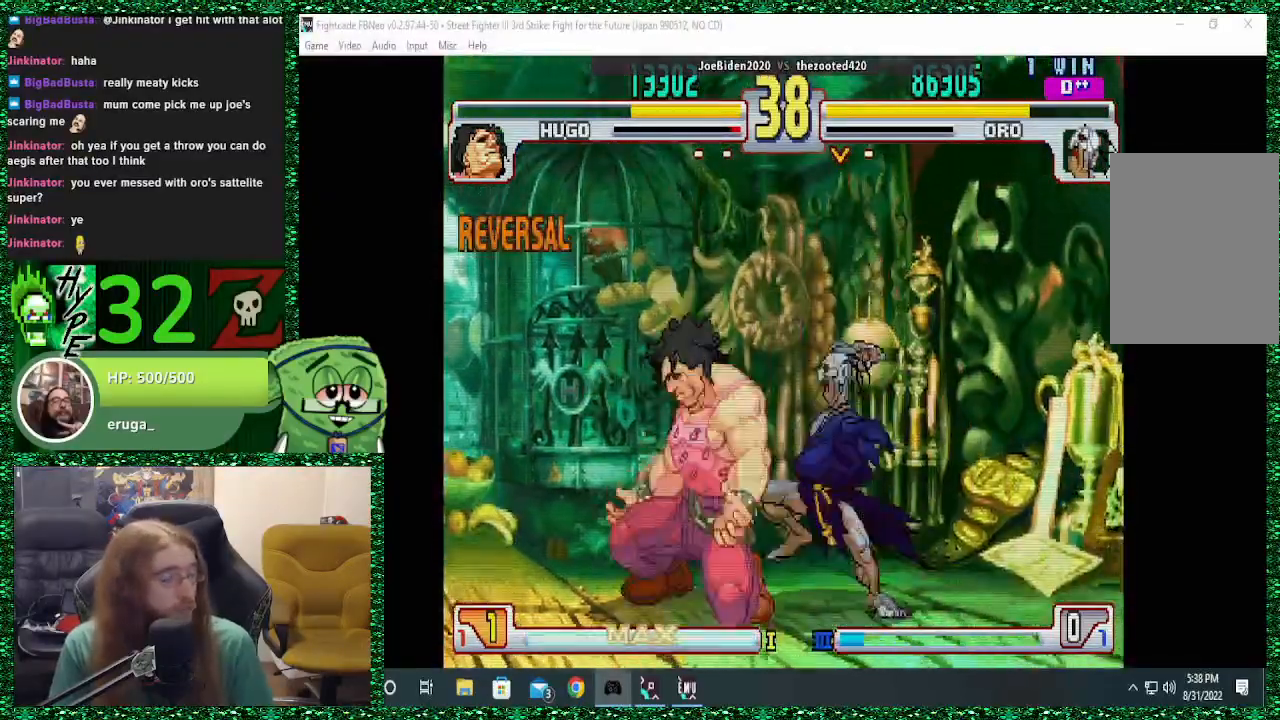
{"dt_ms": 500, "buttons": [], "left_stick": "right", "events": [[67, "R1", "up"]]}
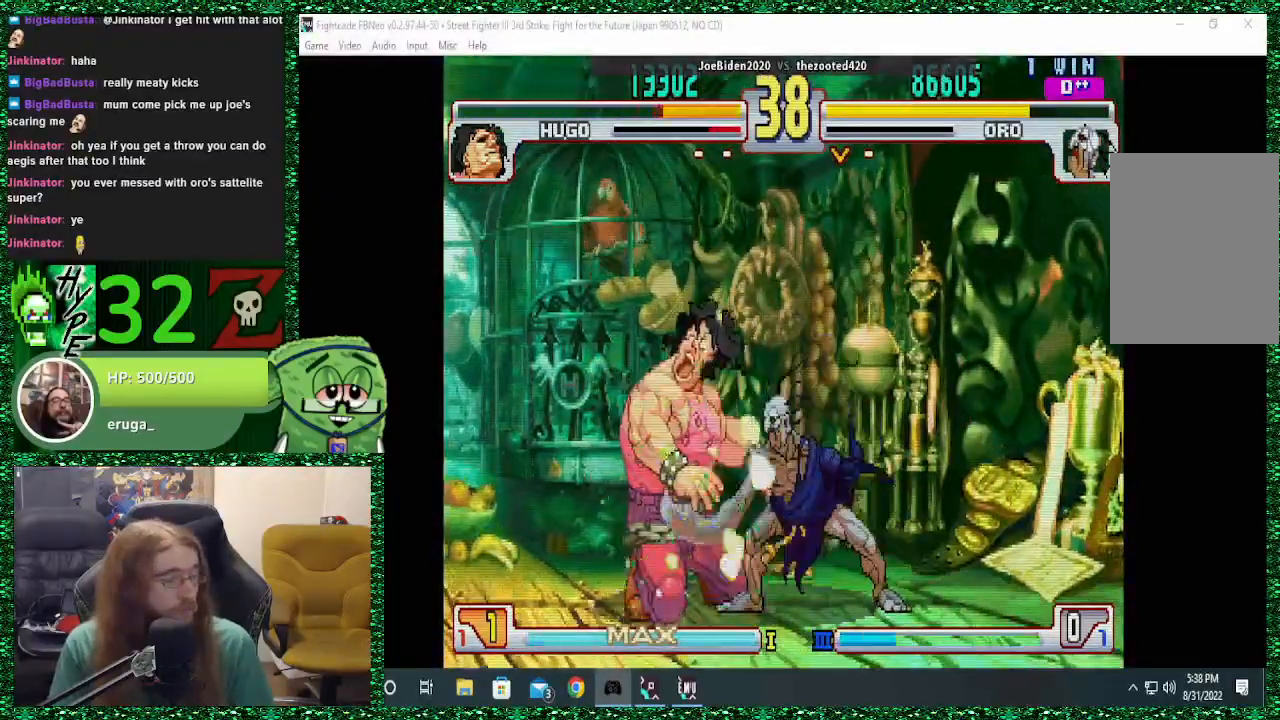
{"dt_ms": 500, "buttons": [], "left_stick": "up", "events": [[133, "left_stick", "center"], [433, "left_stick", "up"]]}
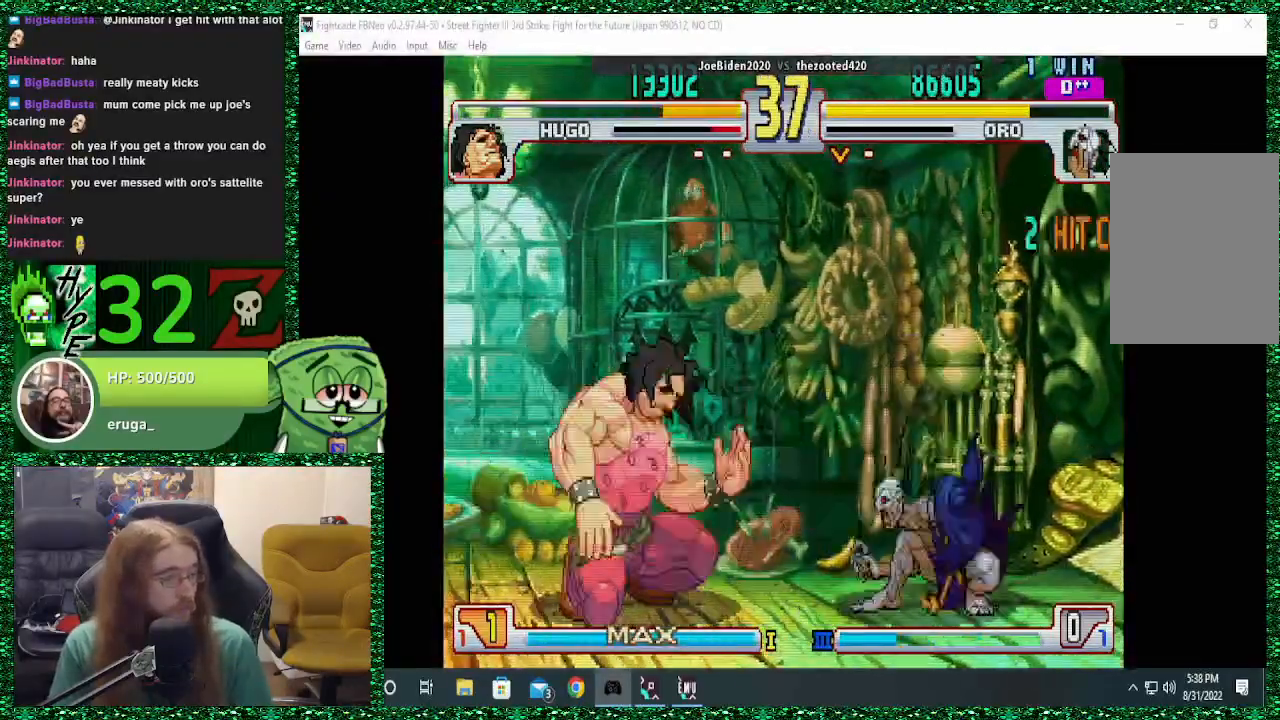
{"dt_ms": 500, "buttons": [], "left_stick": "center", "events": [[33, "left_stick", "center"]]}
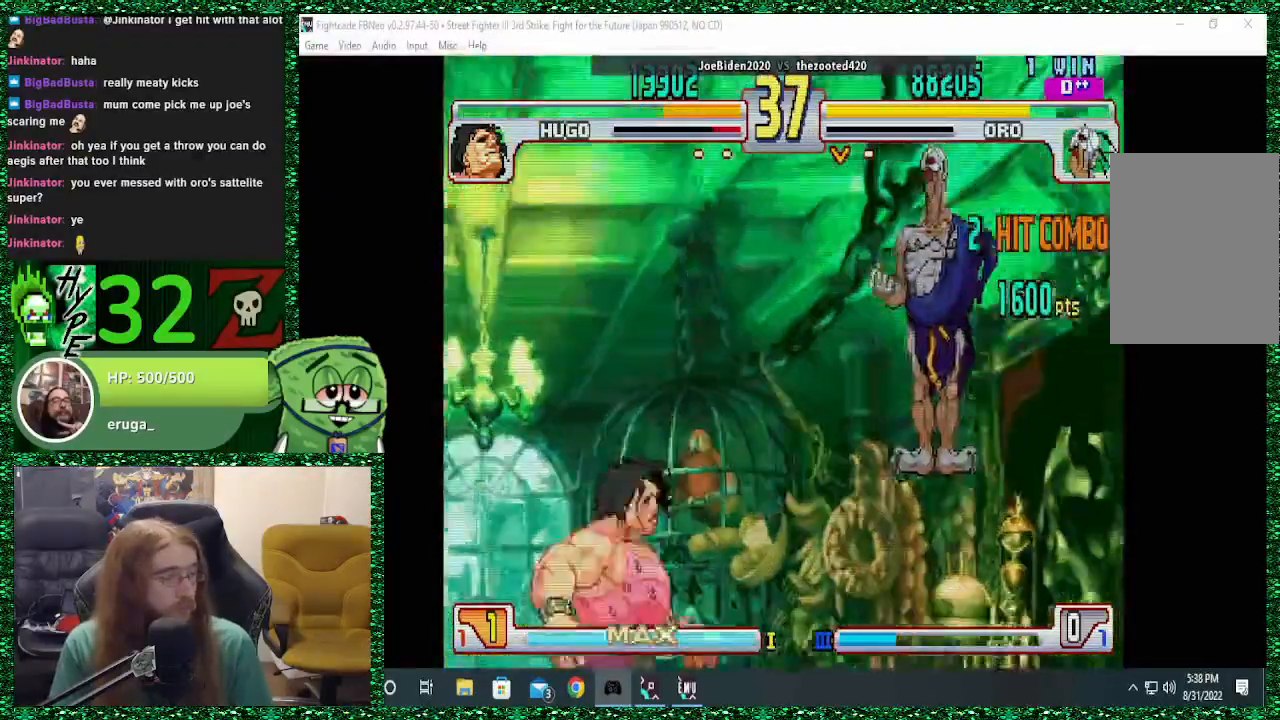
{"dt_ms": 500, "buttons": [], "left_stick": "center", "events": [[200, "left_stick", "up"], [333, "left_stick", "center"]]}
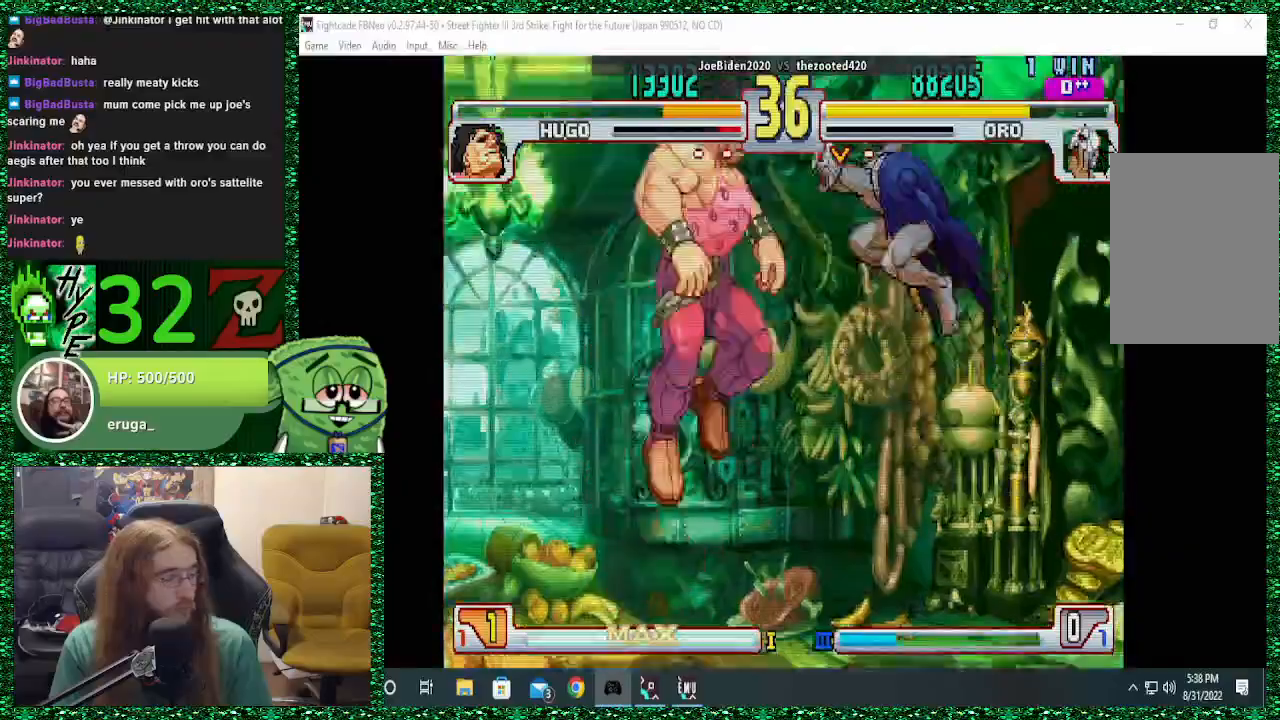
{"dt_ms": 500, "buttons": [], "left_stick": "center", "events": [[167, "R2", "down"], [233, "R2", "up"]]}
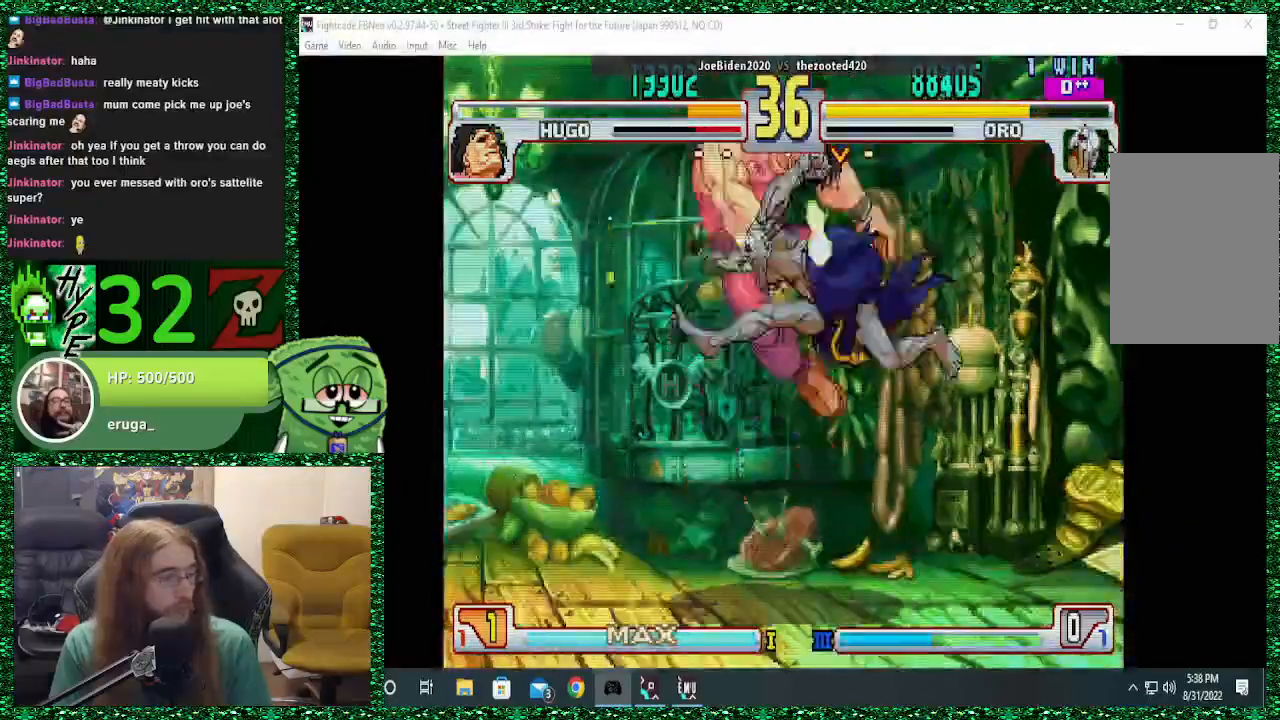
{"dt_ms": 500, "buttons": [], "left_stick": "left", "events": [[167, "left_stick", "left"]]}
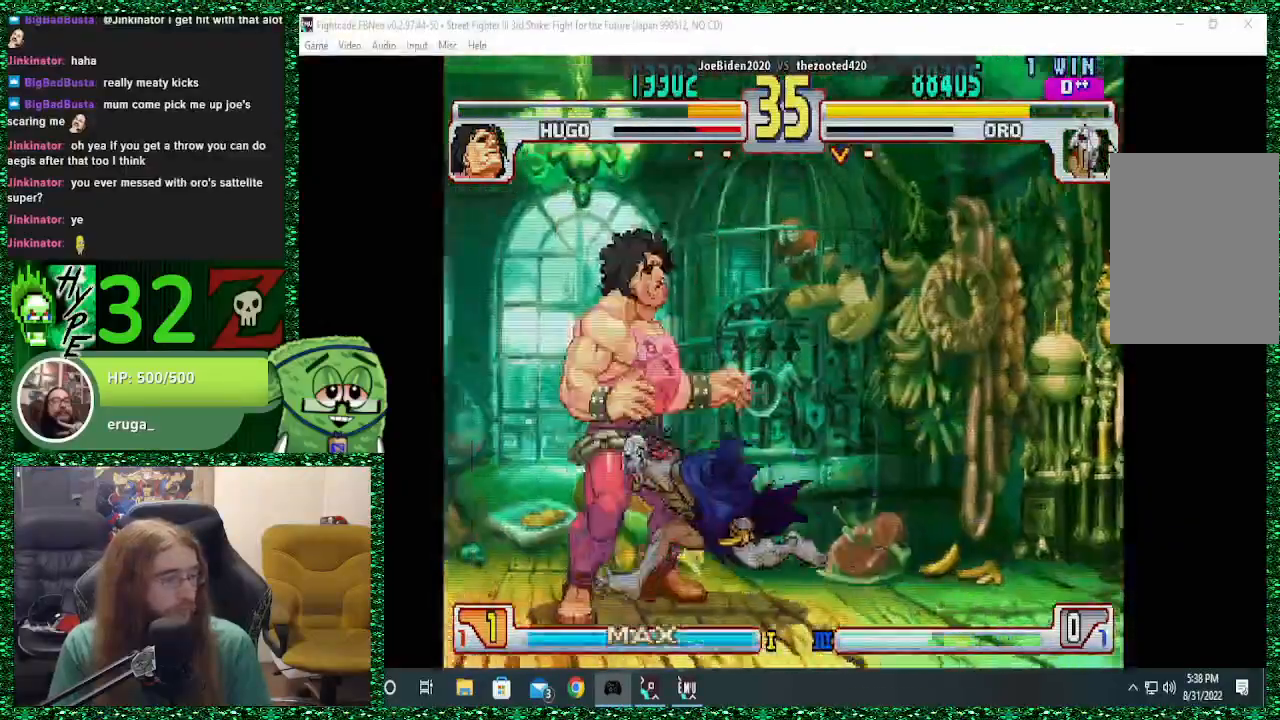
{"dt_ms": 500, "buttons": ["SQUARE"], "left_stick": "down", "events": [[100, "CIRCLE", "down"], [100, "CROSS", "down"], [133, "SQUARE", "down"], [200, "CIRCLE", "up"], [200, "CROSS", "up"], [200, "SQUARE", "up"], [267, "left_stick", "down"], [367, "R1", "down"], [367, "SQUARE", "down"], [367, "TRIANGLE", "down"], [367, "left_stick", "right"], [433, "R1", "up"], [433, "TRIANGLE", "up"], [433, "left_stick", "left"], [467, "SQUARE", "up"], [500, "SQUARE", "down"], [500, "left_stick", "down"]]}
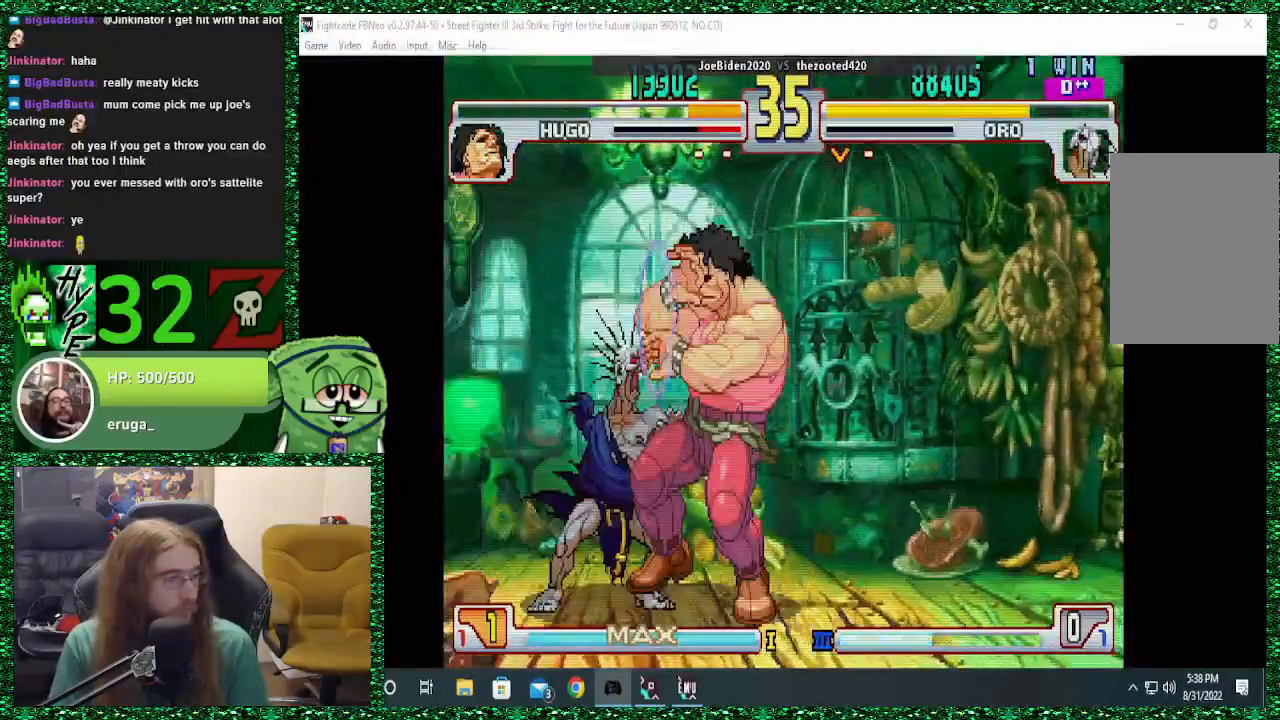
{"dt_ms": 500, "buttons": [], "left_stick": "center", "events": [[33, "R1", "down"], [33, "TRIANGLE", "down"], [100, "R1", "up"], [133, "SQUARE", "up"], [133, "TRIANGLE", "up"], [167, "R1", "down"], [167, "SQUARE", "down"], [167, "TRIANGLE", "down"], [233, "R1", "up"], [233, "TRIANGLE", "up"], [267, "SQUARE", "up"], [300, "left_stick", "left"], [433, "left_stick", "center"]]}
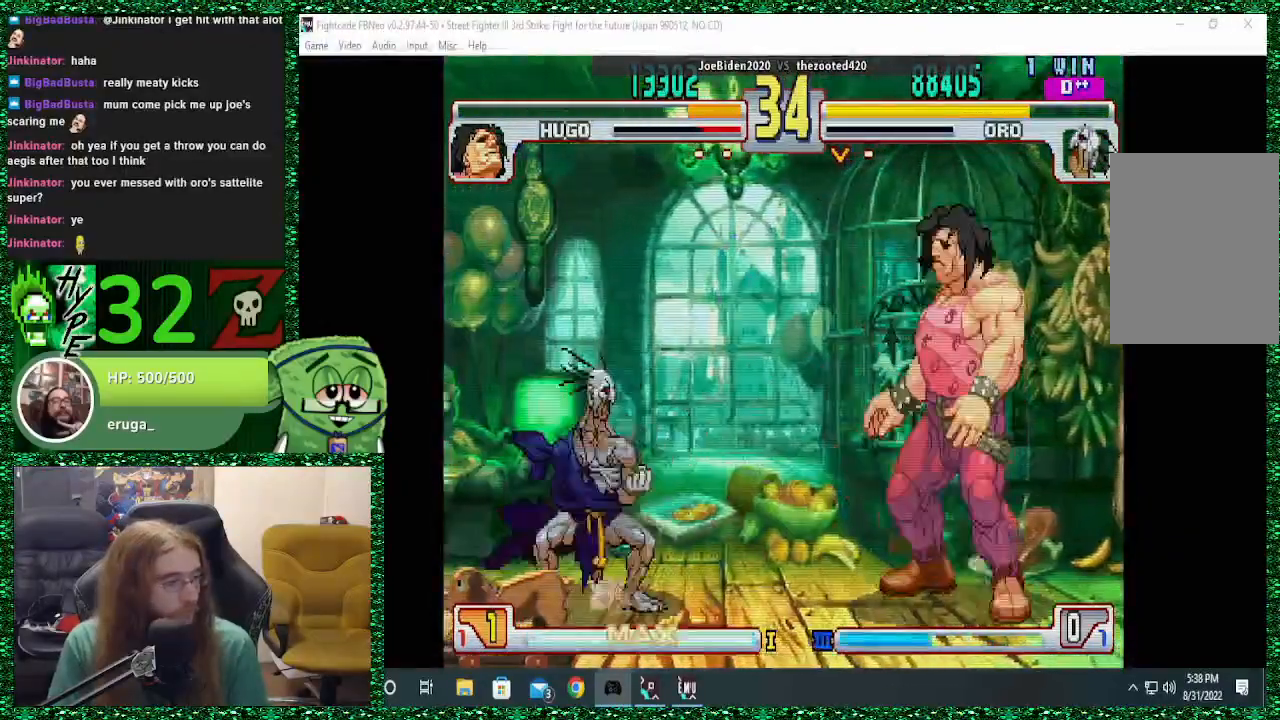
{"dt_ms": 500, "buttons": [], "left_stick": "left", "events": [[33, "left_stick", "left"], [100, "left_stick", "center"], [167, "left_stick", "left"]]}
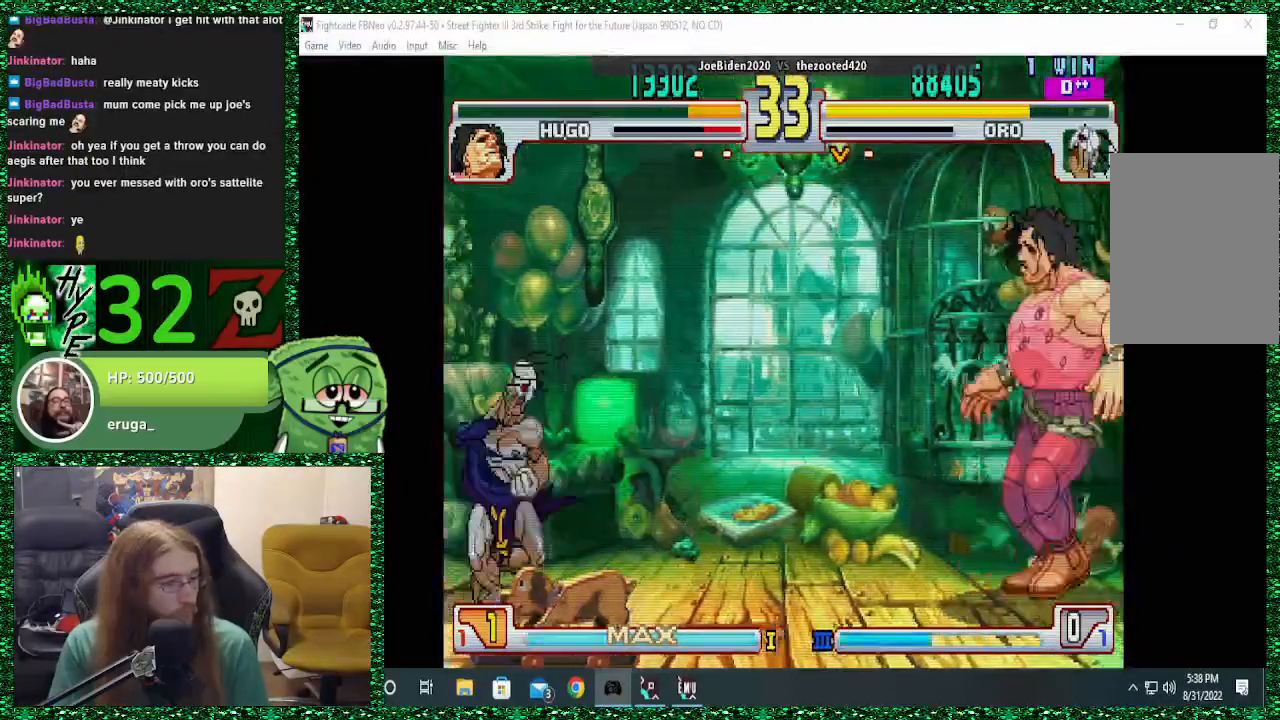
{"dt_ms": 500, "buttons": ["TRIANGLE"], "left_stick": "left", "events": [[367, "left_stick", "right"], [433, "TRIANGLE", "down"], [500, "left_stick", "left"]]}
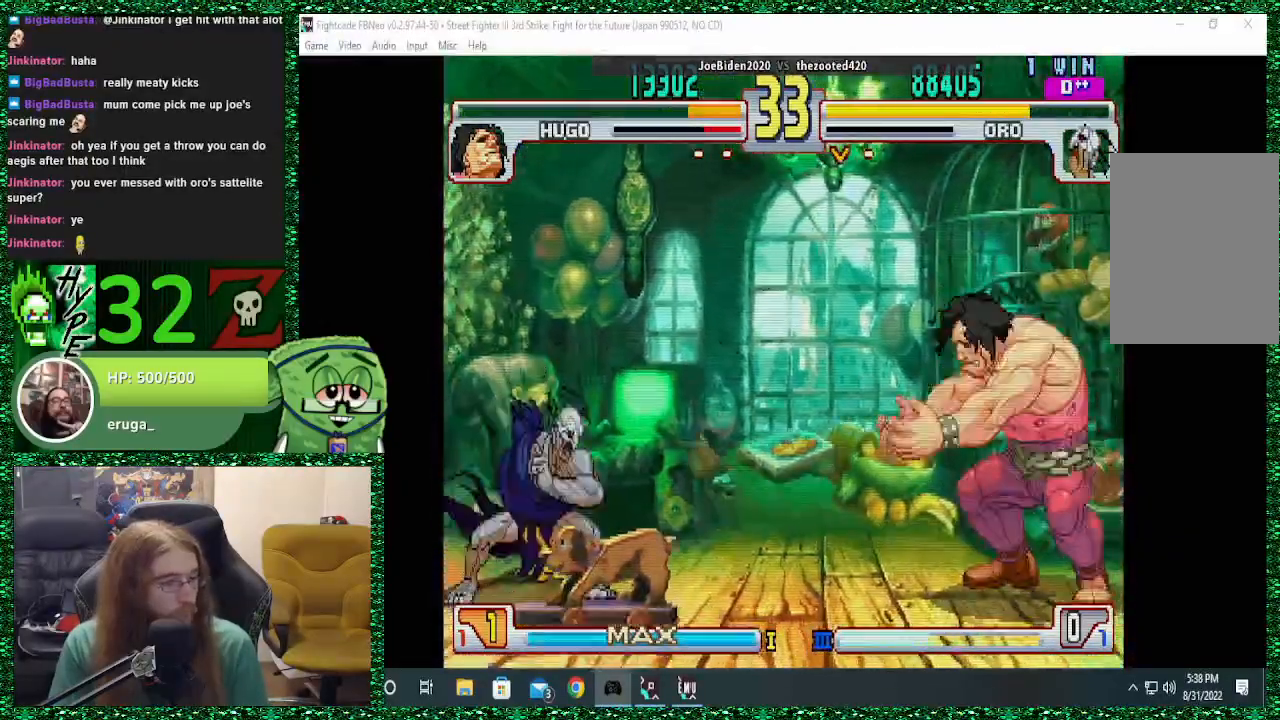
{"dt_ms": 500, "buttons": [], "left_stick": "left", "events": [[33, "TRIANGLE", "up"]]}
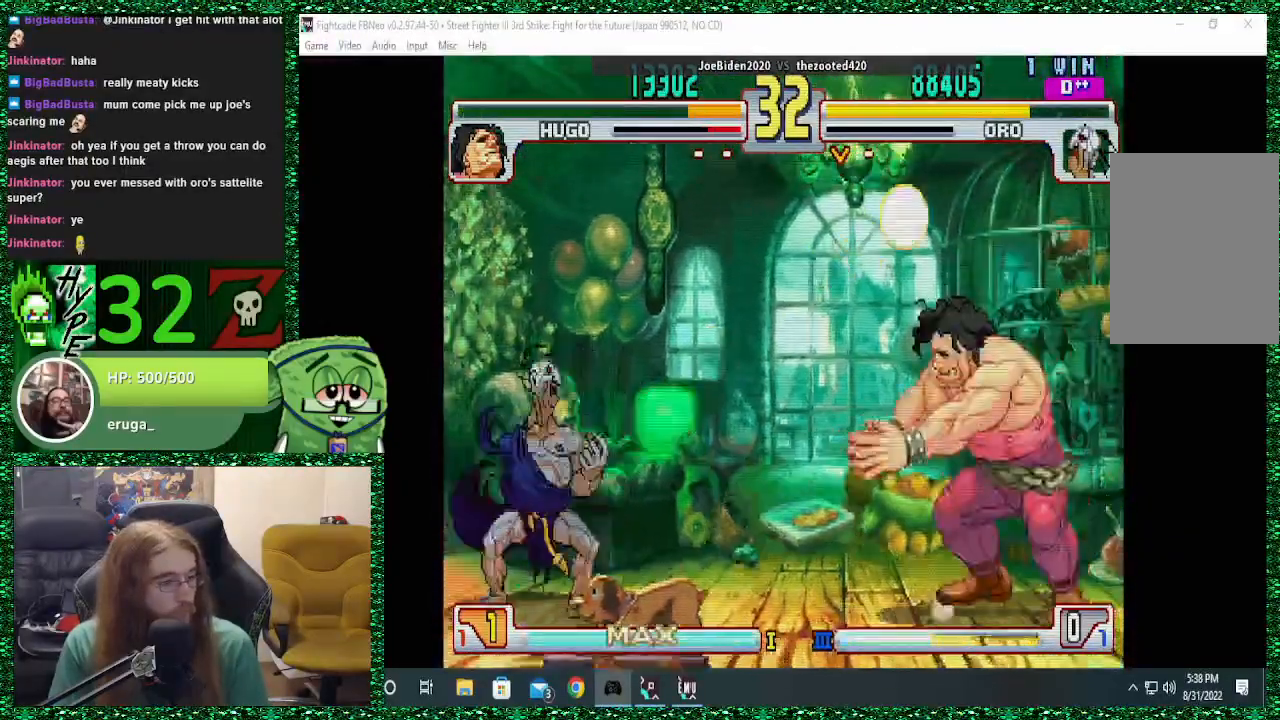
{"dt_ms": 500, "buttons": [], "left_stick": "left"}
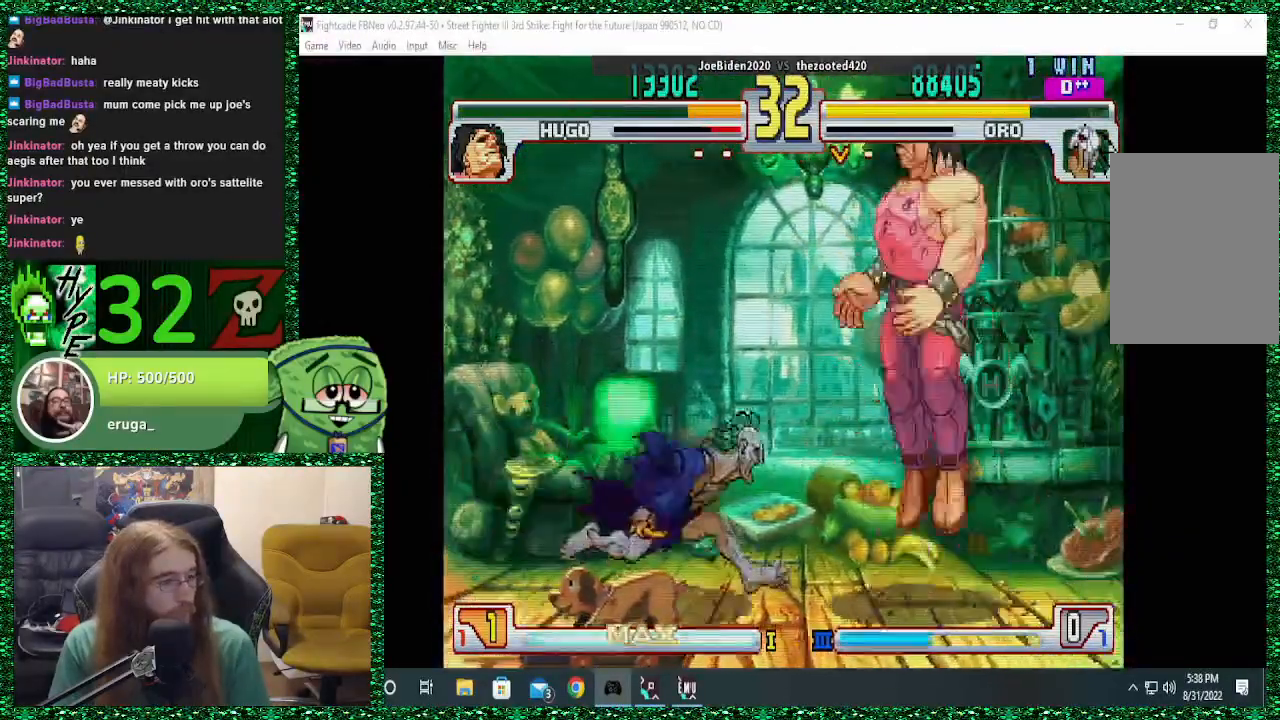
{"dt_ms": 500, "buttons": [], "left_stick": "left", "events": [[67, "CIRCLE", "down"], [133, "CIRCLE", "up"], [200, "CIRCLE", "down"], [300, "CIRCLE", "up"]]}
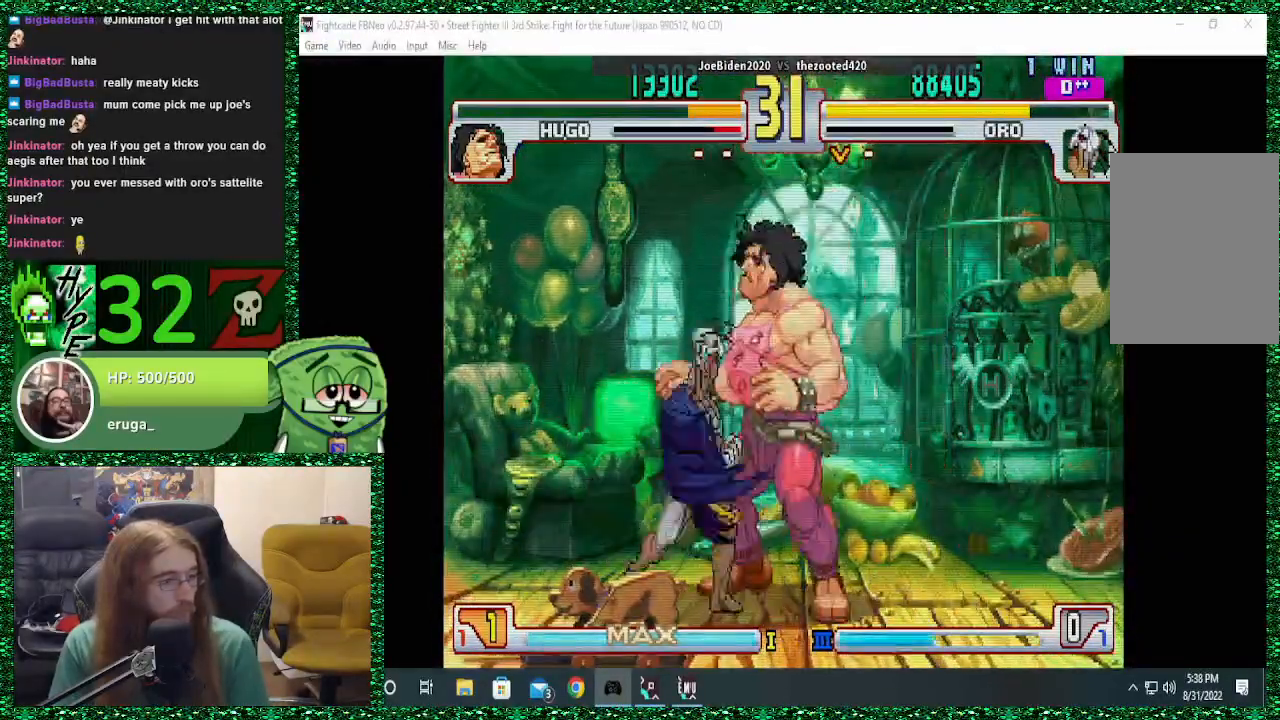
{"dt_ms": 1000, "buttons": [], "left_stick": "left"}
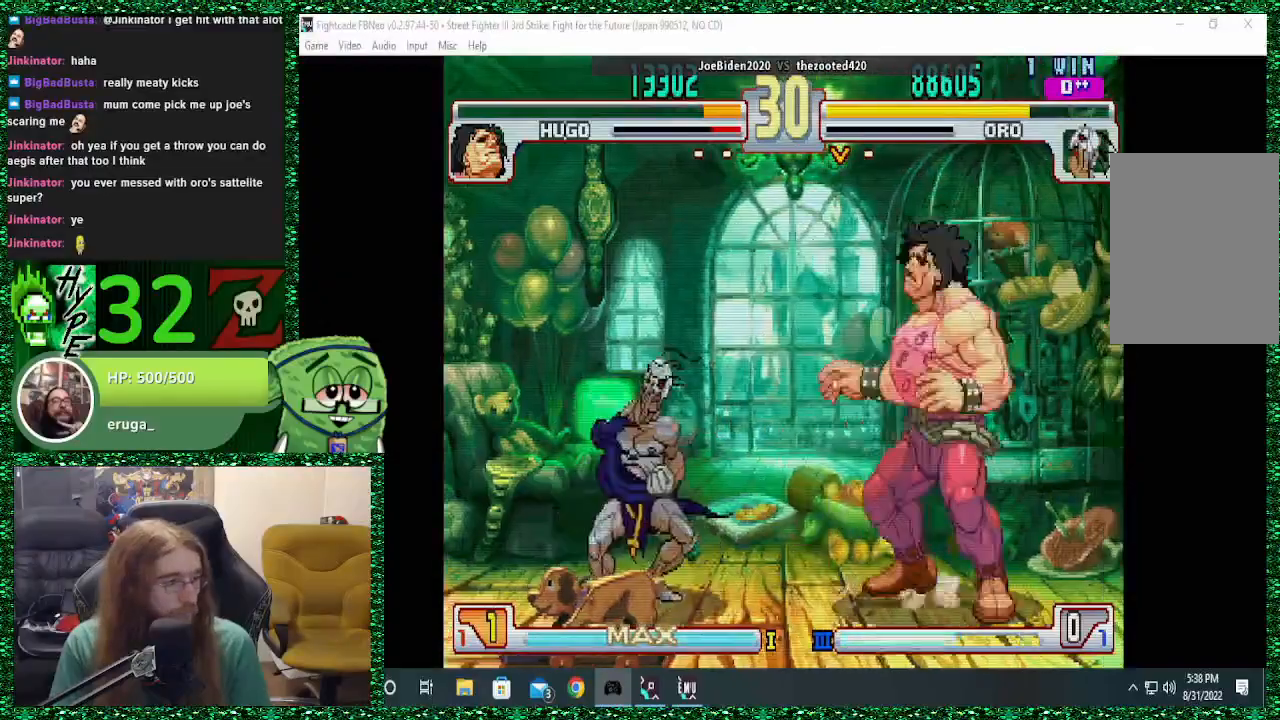
{"dt_ms": 500, "buttons": [], "left_stick": "left", "events": [[333, "TRIANGLE", "down"], [333, "left_stick", "right"], [400, "left_stick", "left"], [433, "TRIANGLE", "up"]]}
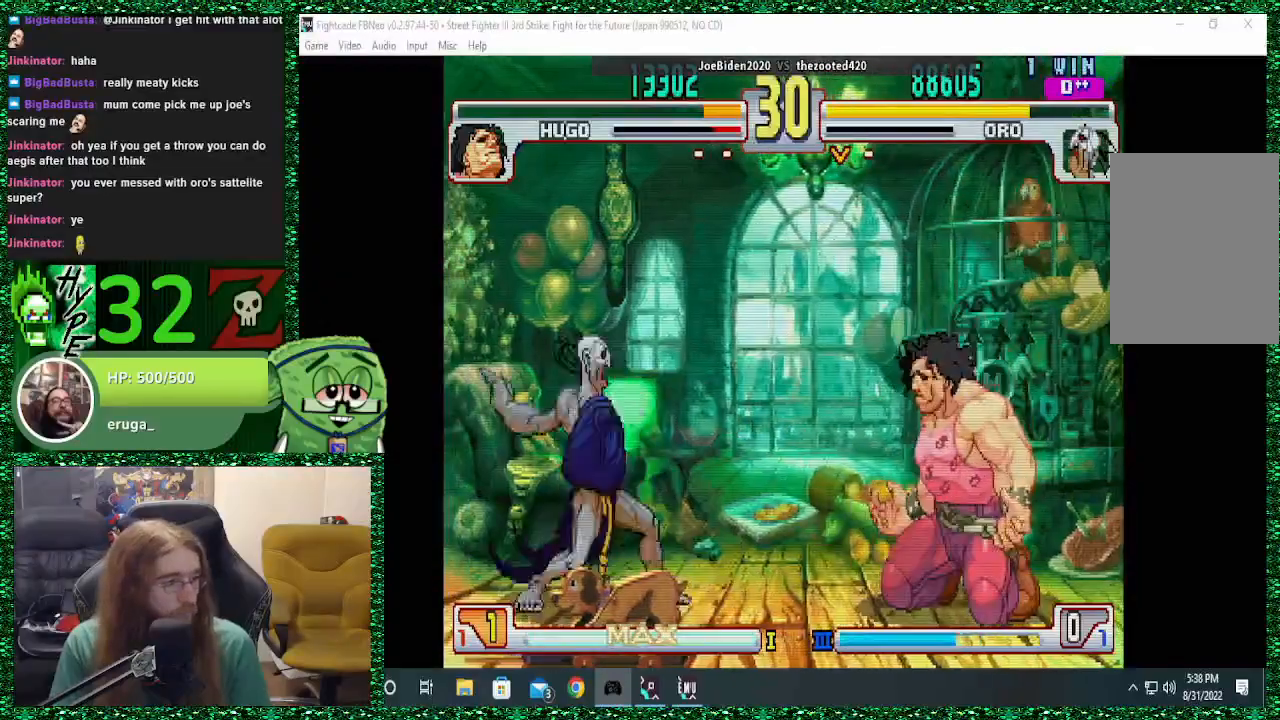
{"dt_ms": 500, "buttons": [], "left_stick": "left", "events": []}
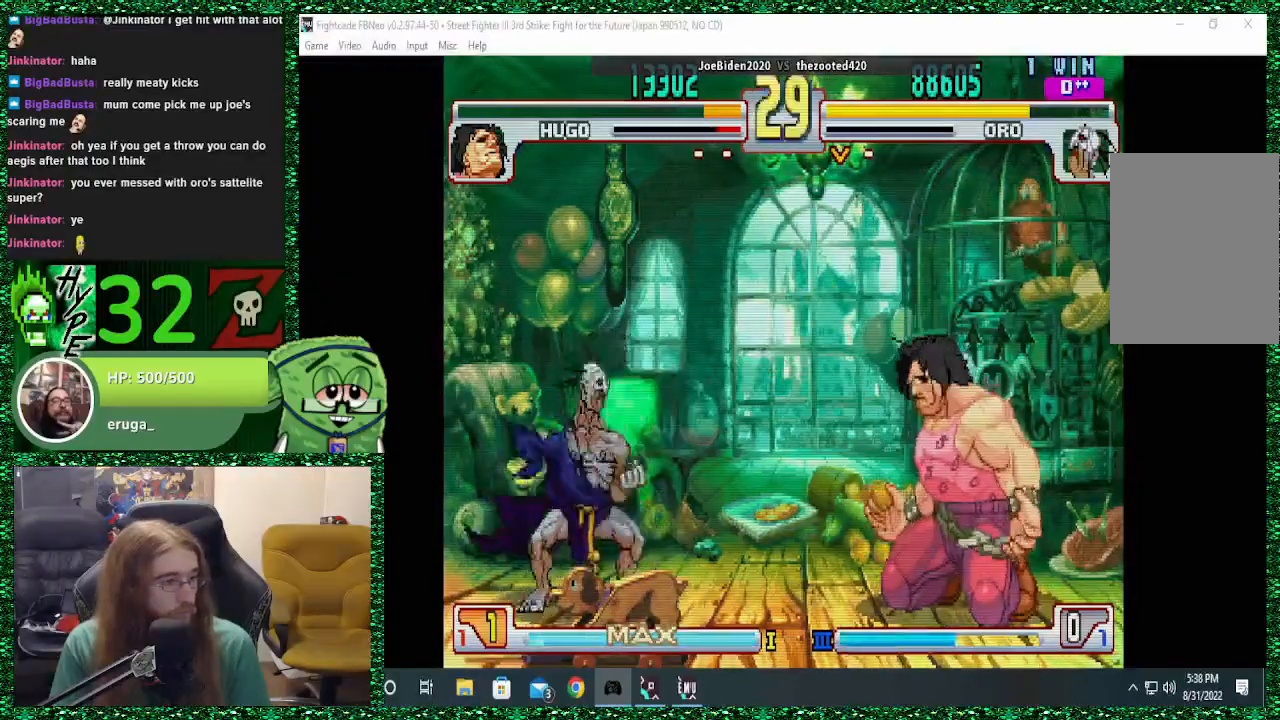
{"dt_ms": 500, "buttons": [], "left_stick": "left", "events": [[167, "CIRCLE", "down"], [267, "CIRCLE", "up"]]}
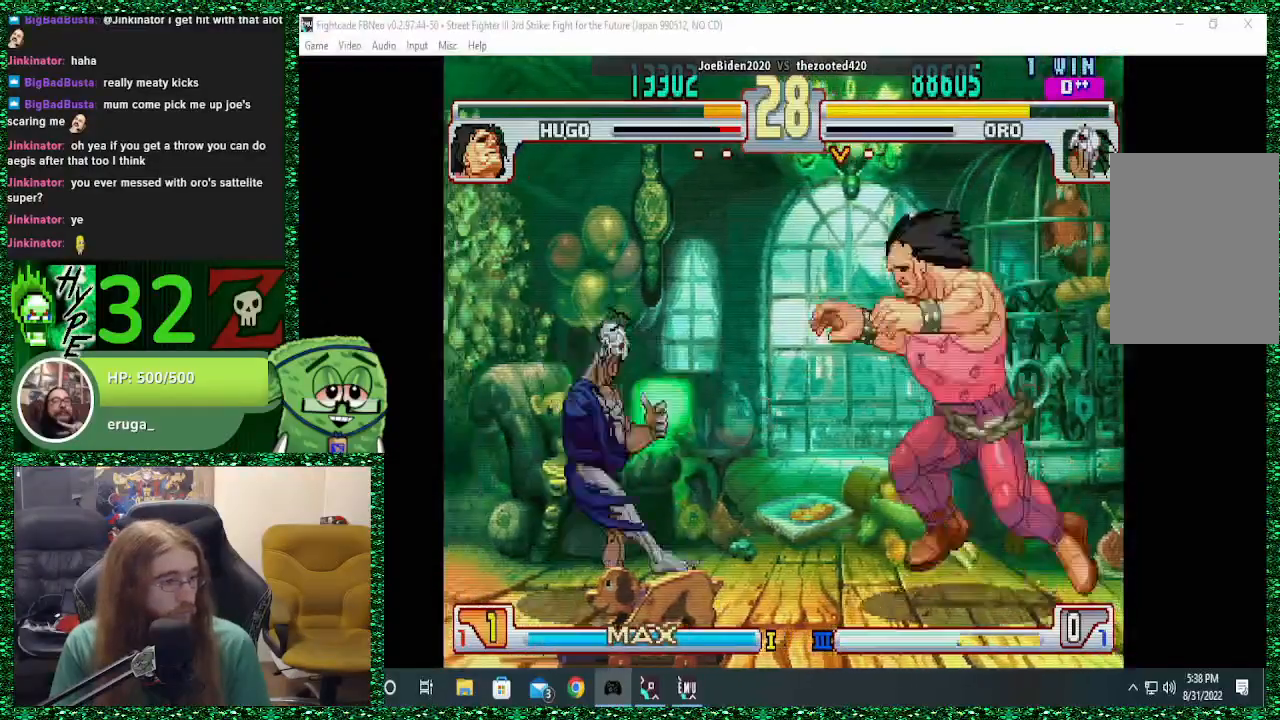
{"dt_ms": 500, "buttons": [], "left_stick": "left", "events": [[167, "CIRCLE", "down"], [267, "CIRCLE", "up"]]}
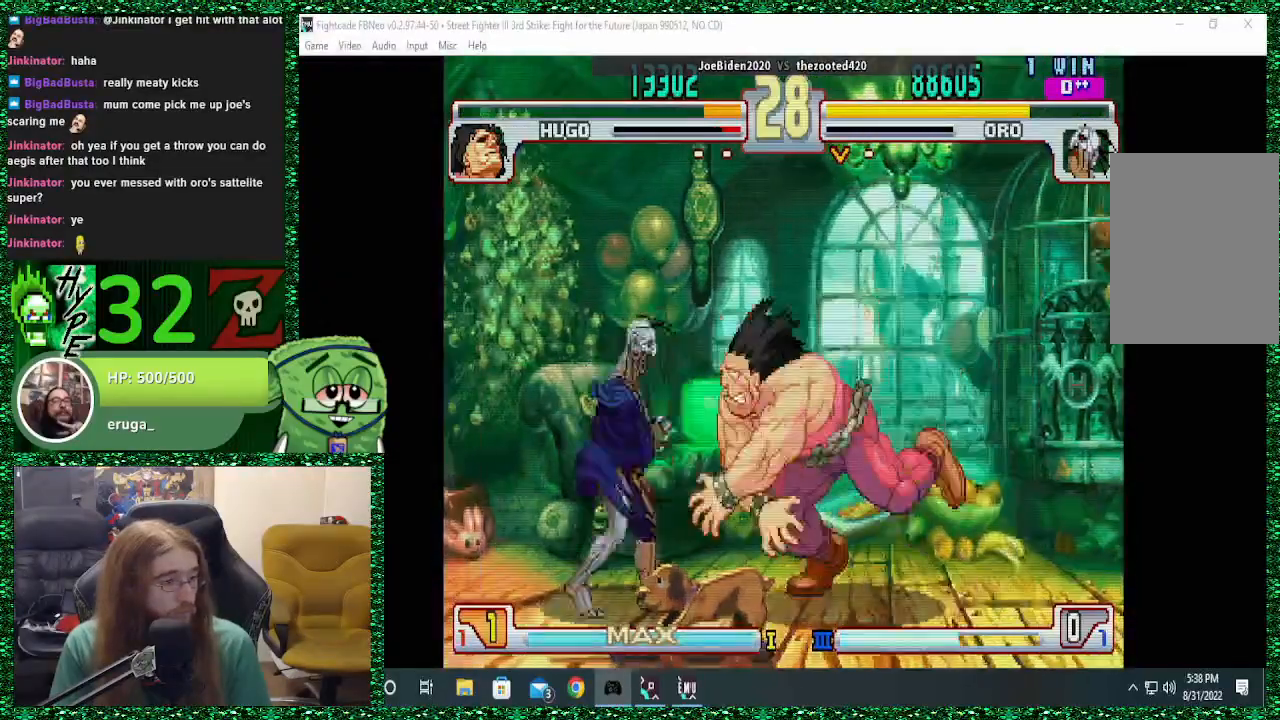
{"dt_ms": 500, "buttons": [], "left_stick": "left", "events": [[333, "CIRCLE", "down"], [433, "CIRCLE", "up"]]}
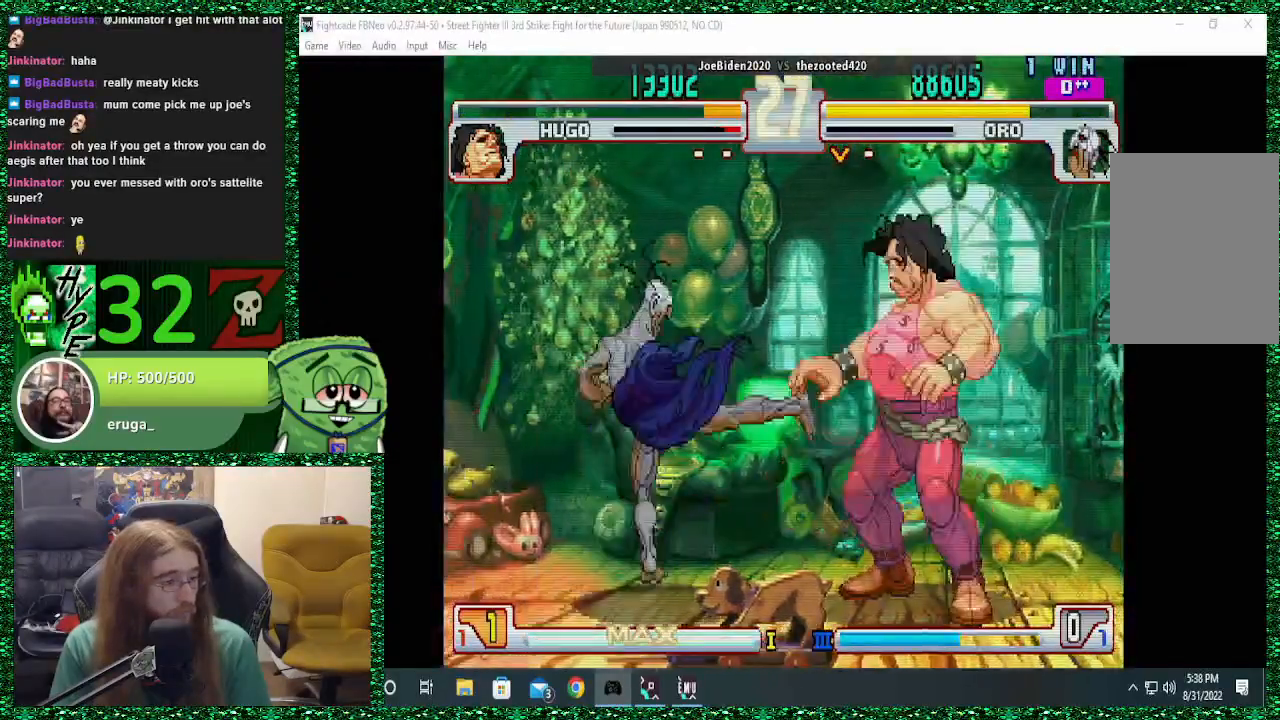
{"dt_ms": 500, "buttons": [], "left_stick": "left", "events": [[267, "left_stick", "right"], [333, "CIRCLE", "down"], [333, "TRIANGLE", "down"], [333, "left_stick", "center"], [400, "CIRCLE", "up"], [400, "left_stick", "left"], [433, "TRIANGLE", "up"]]}